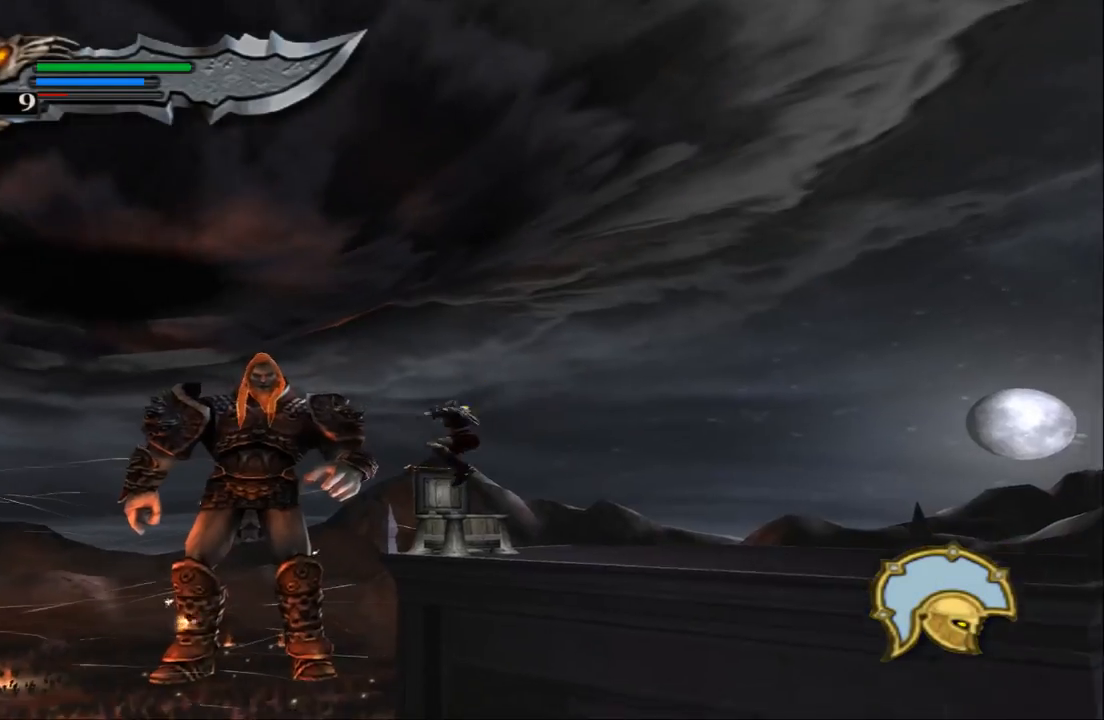
Gameplay with a controller (PlayStation layout); each line is a JSON object with the inputs held at the frame after it. "events" lists button and stick changes between this image and that frame as [ms after this image, input, new state], when the widget could be followed in between. Not read: L3 R3.
{"buttons": [], "left_stick": "up-left", "right_stick": "center", "events": [[233, "left_stick", "center"], [367, "left_stick", "left"], [467, "left_stick", "up-left"]]}
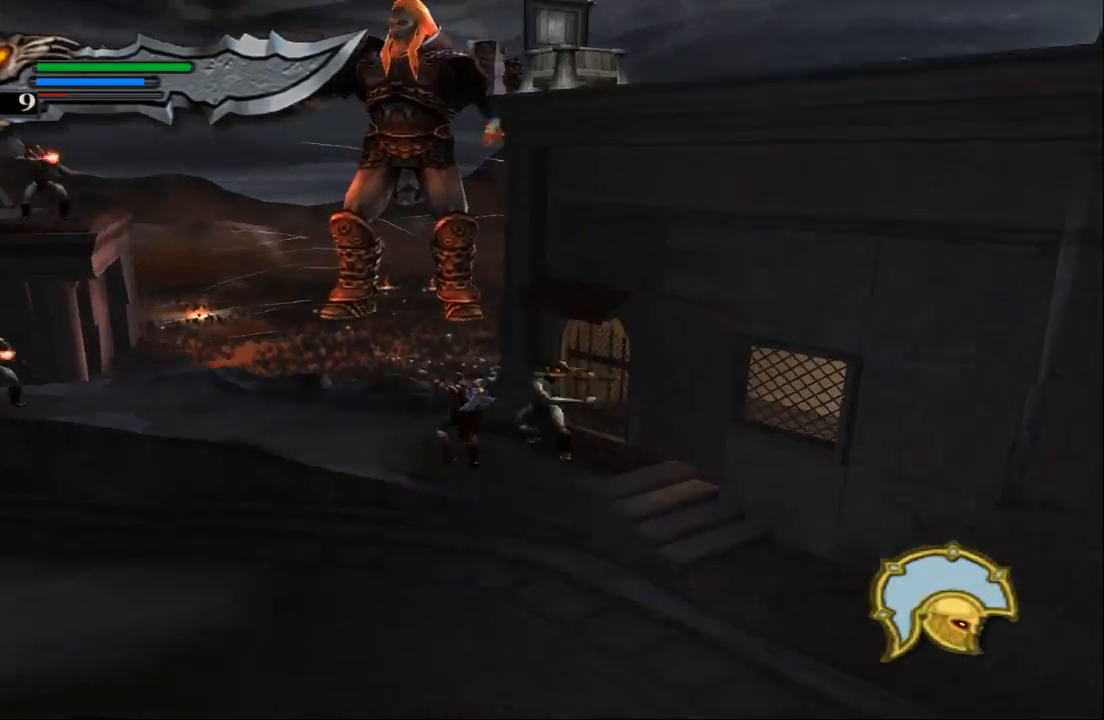
{"buttons": [], "left_stick": "right", "right_stick": "center", "events": [[100, "left_stick", "up"], [200, "left_stick", "up-right"], [367, "CIRCLE", "down"], [367, "left_stick", "right"], [467, "CIRCLE", "up"]]}
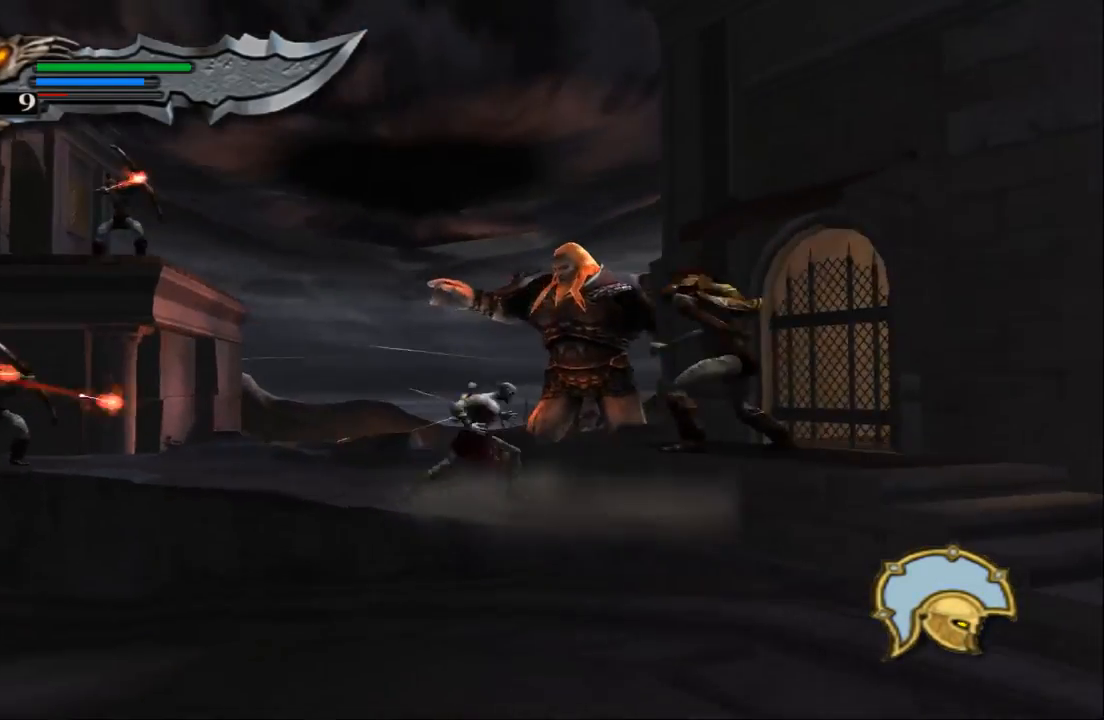
{"buttons": [], "left_stick": "right", "right_stick": "center", "events": [[33, "CIRCLE", "down"], [133, "CIRCLE", "up"], [200, "CIRCLE", "down"], [300, "CIRCLE", "up"]]}
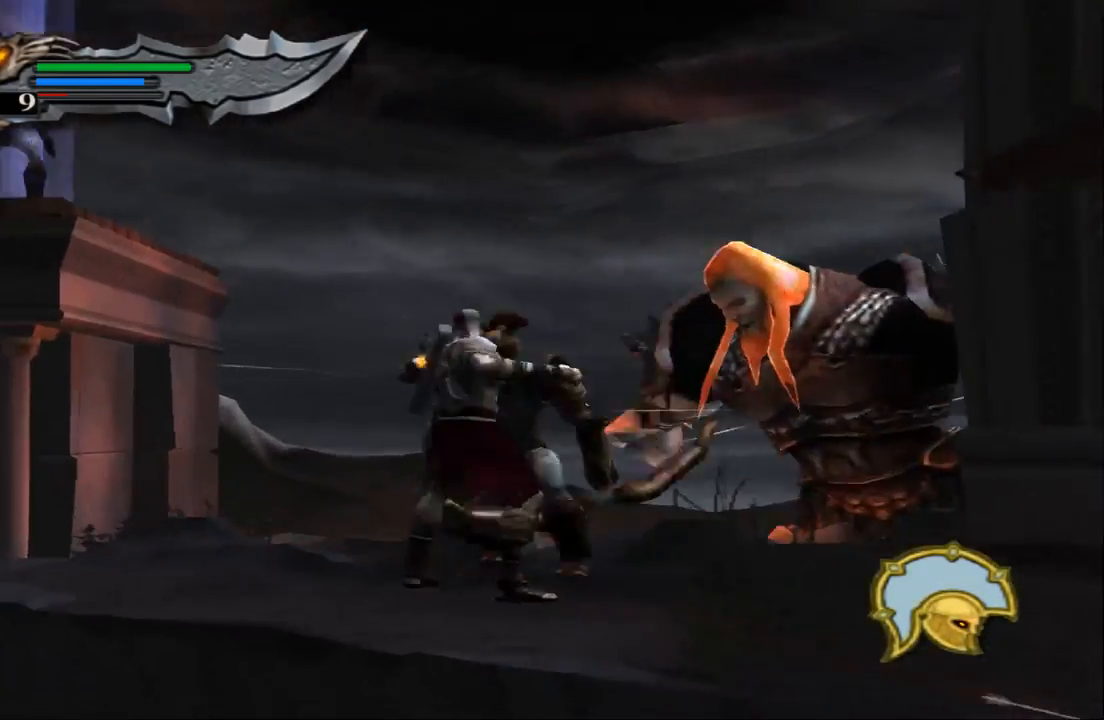
{"buttons": ["CIRCLE"], "left_stick": "center", "right_stick": "center", "events": [[300, "CIRCLE", "down"], [300, "left_stick", "center"], [400, "CIRCLE", "up"], [467, "CIRCLE", "down"]]}
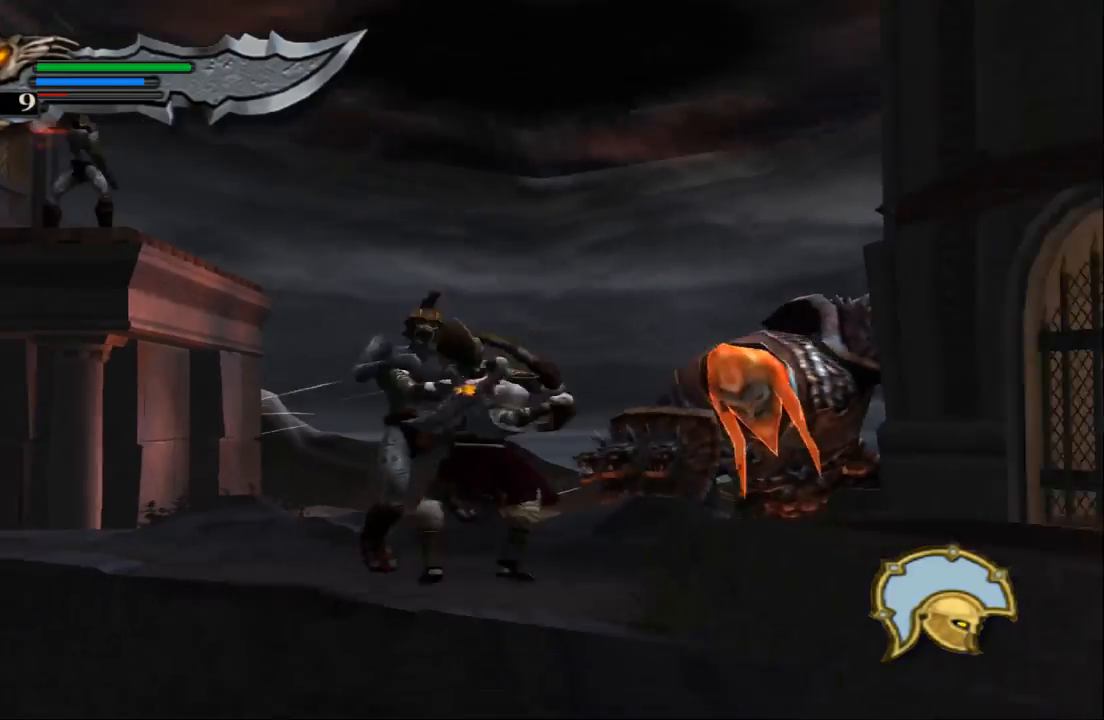
{"buttons": ["CIRCLE"], "left_stick": "center", "right_stick": "center", "events": [[67, "CIRCLE", "up"], [133, "CIRCLE", "down"], [233, "CIRCLE", "up"], [300, "CIRCLE", "down"], [400, "CIRCLE", "up"], [467, "CIRCLE", "down"]]}
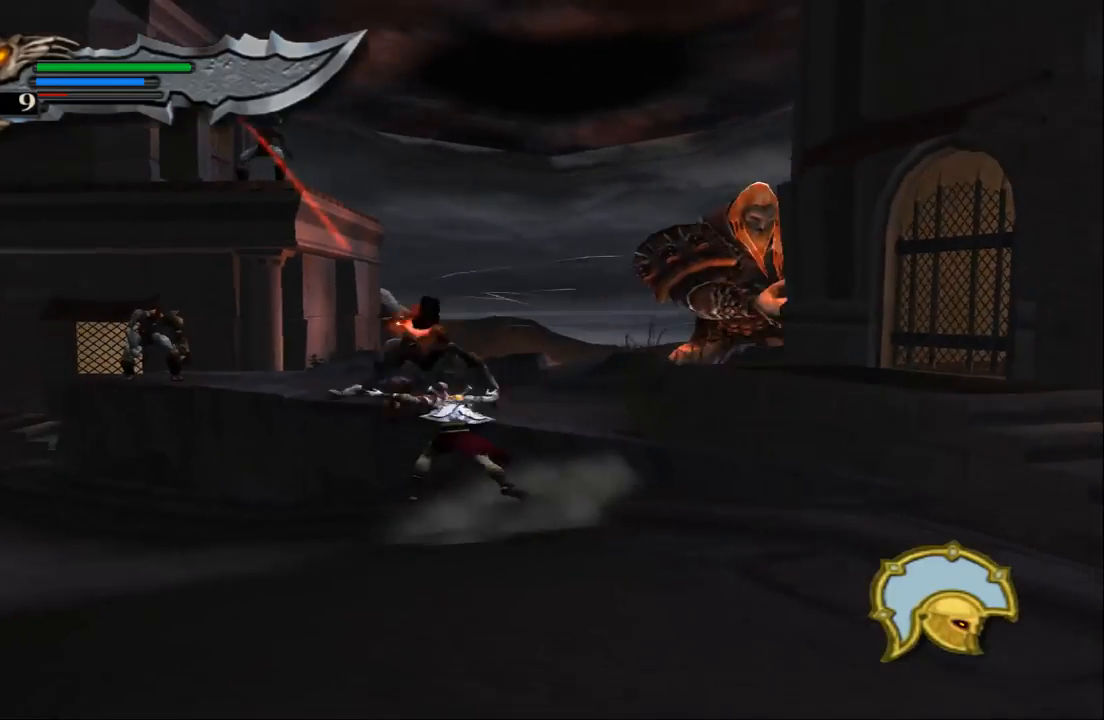
{"buttons": [], "left_stick": "center", "right_stick": "center", "events": [[100, "CIRCLE", "up"], [167, "CIRCLE", "down"], [267, "CIRCLE", "up"]]}
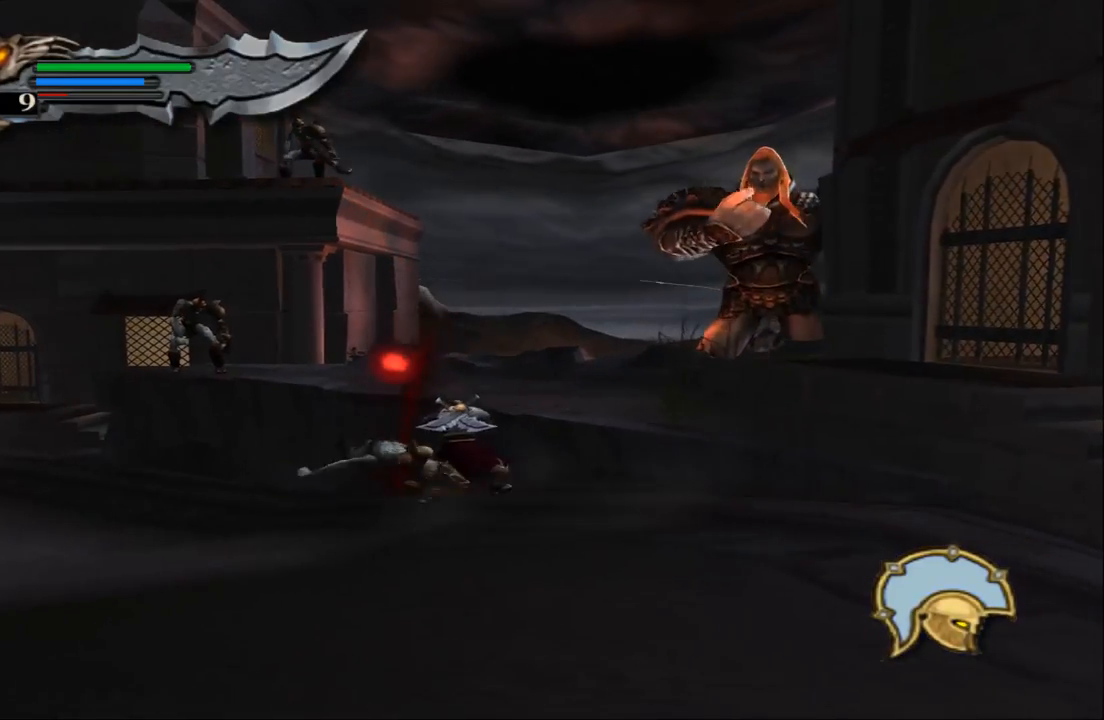
{"buttons": ["CROSS"], "left_stick": "up-right", "right_stick": "center", "events": [[67, "left_stick", "up"], [233, "left_stick", "up-right"], [333, "CROSS", "down"]]}
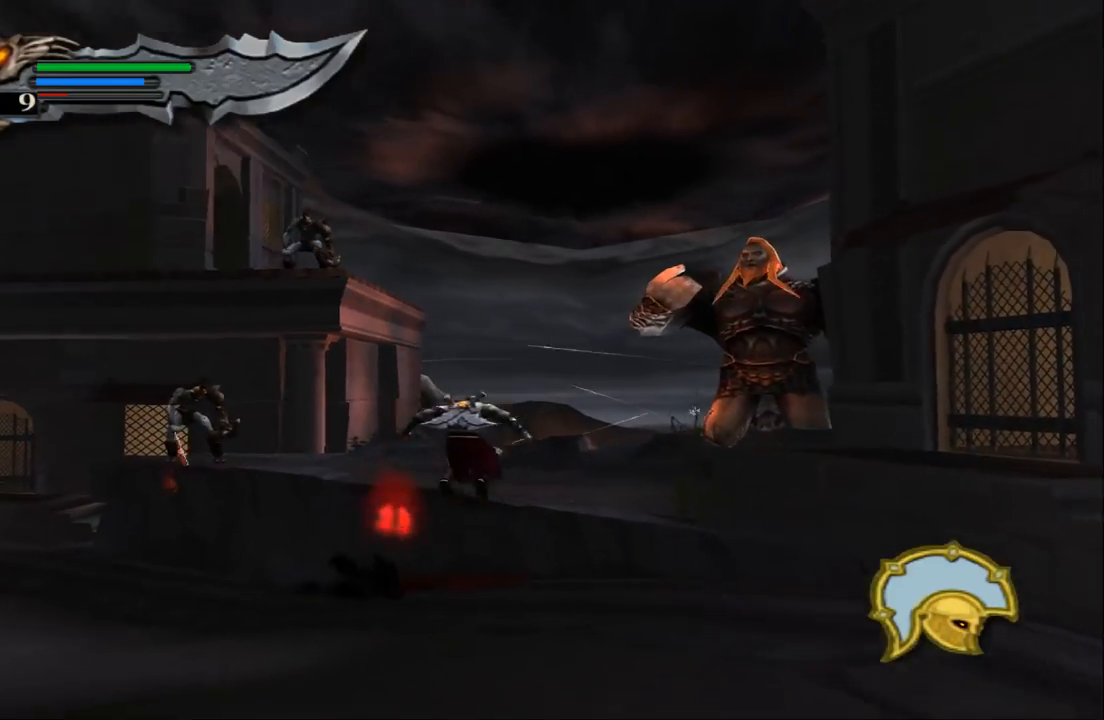
{"buttons": [], "left_stick": "up-left", "right_stick": "center", "events": [[33, "left_stick", "up"], [200, "CROSS", "up"], [467, "left_stick", "up-left"]]}
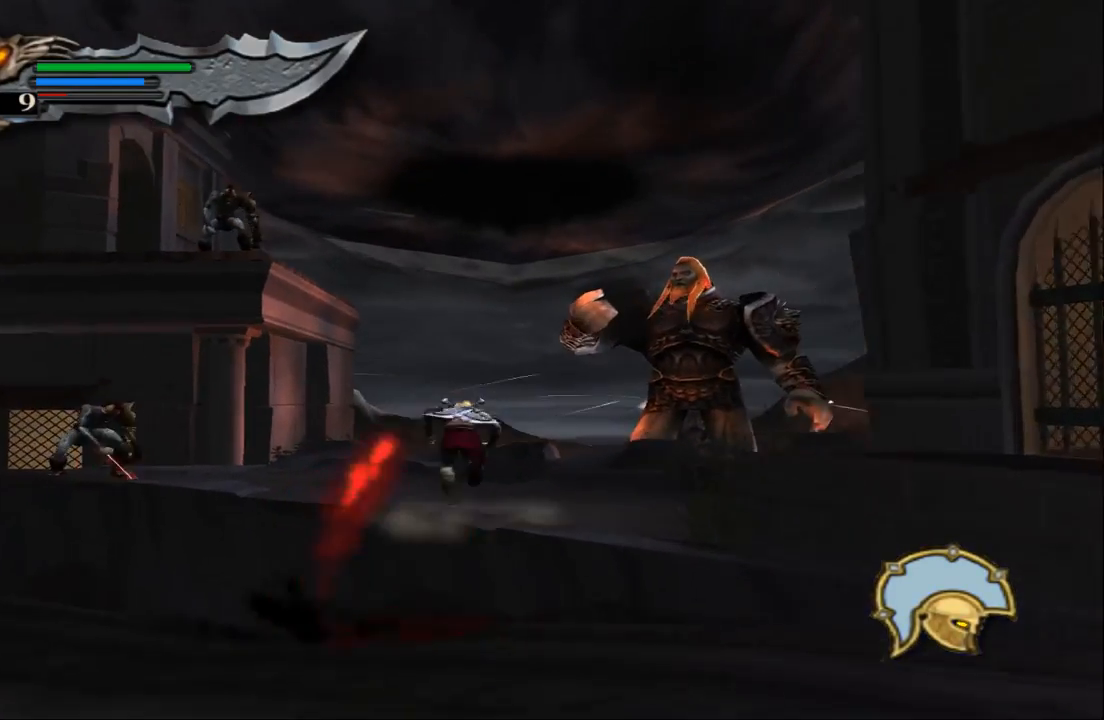
{"buttons": [], "left_stick": "up-left", "right_stick": "center", "events": []}
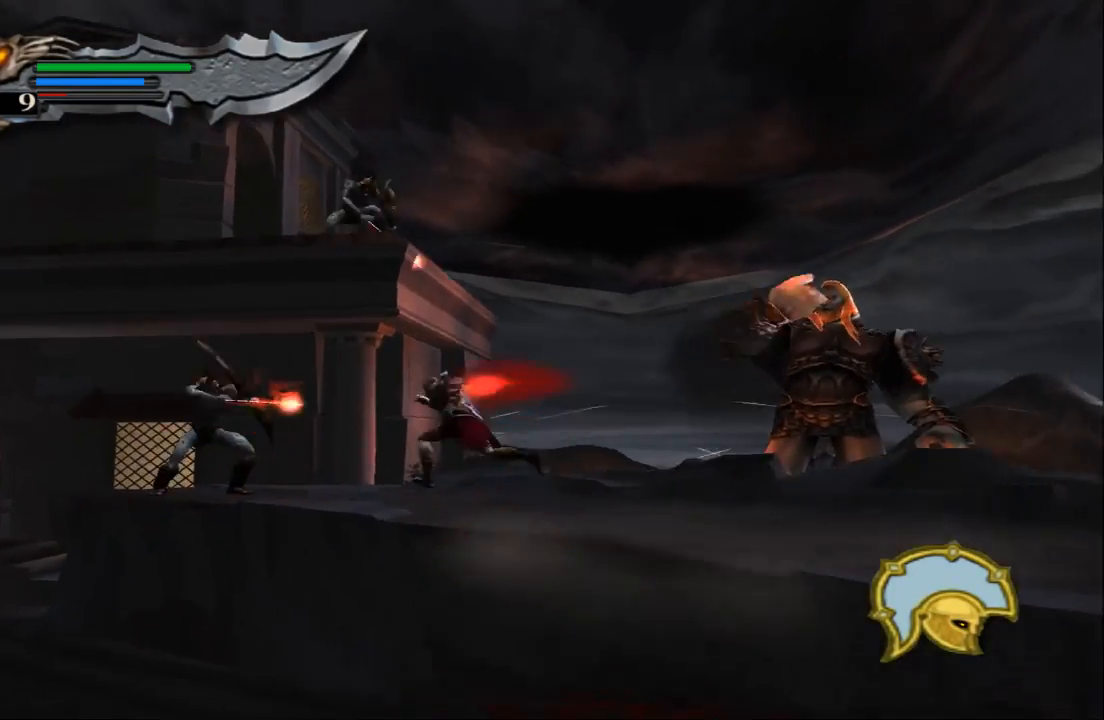
{"buttons": [], "left_stick": "center", "right_stick": "center", "events": [[167, "CIRCLE", "down"], [300, "CIRCLE", "up"], [367, "CIRCLE", "down"], [367, "left_stick", "center"], [467, "CIRCLE", "up"]]}
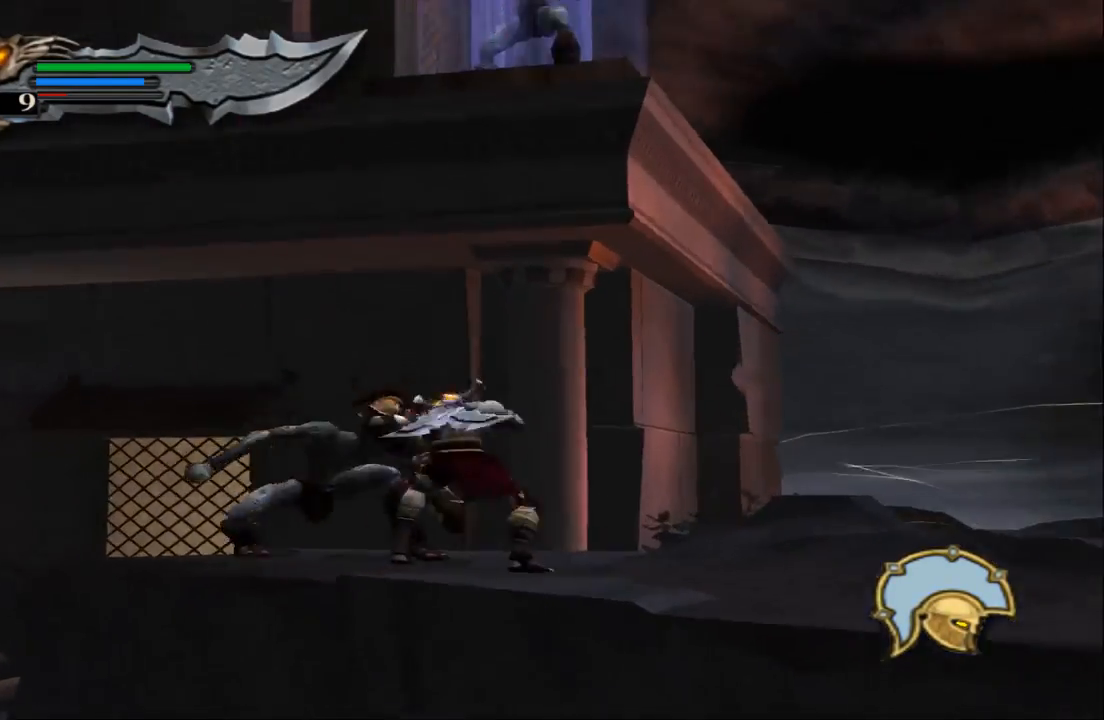
{"buttons": [], "left_stick": "center", "right_stick": "center", "events": [[33, "CIRCLE", "down"], [167, "CIRCLE", "up"], [200, "CIRCLE", "down"], [333, "CIRCLE", "up"], [400, "CIRCLE", "down"], [500, "CIRCLE", "up"]]}
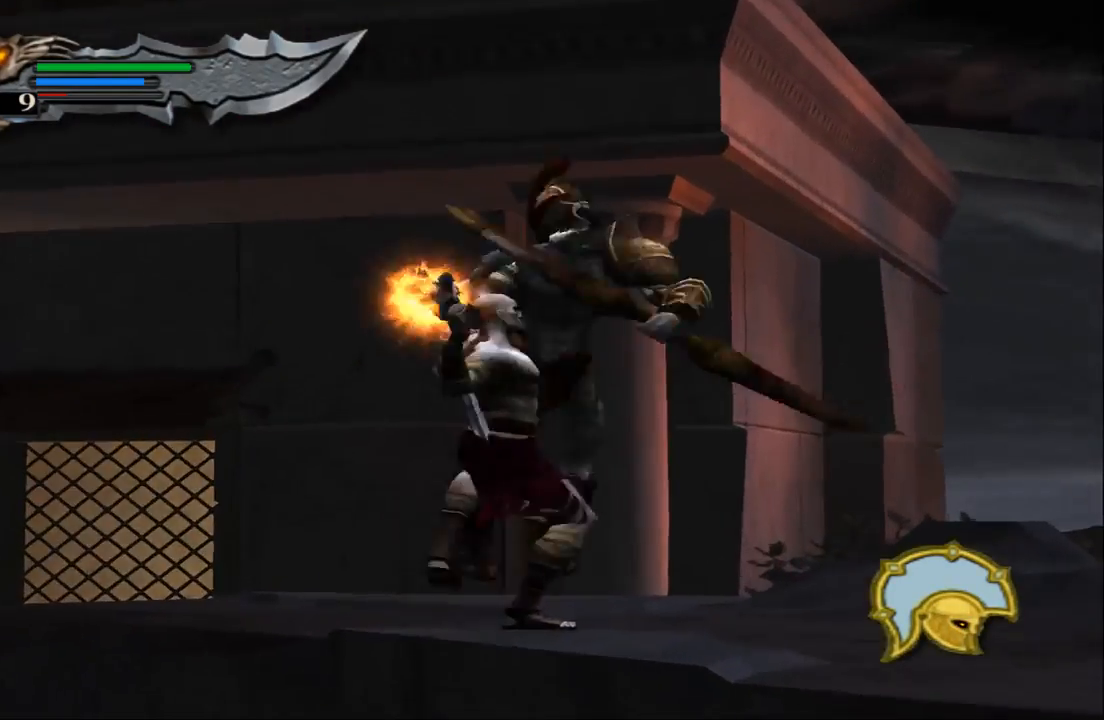
{"buttons": ["CIRCLE"], "left_stick": "center", "right_stick": "center", "events": [[67, "CIRCLE", "down"], [200, "CIRCLE", "up"], [267, "CIRCLE", "down"], [367, "CIRCLE", "up"], [433, "CIRCLE", "down"]]}
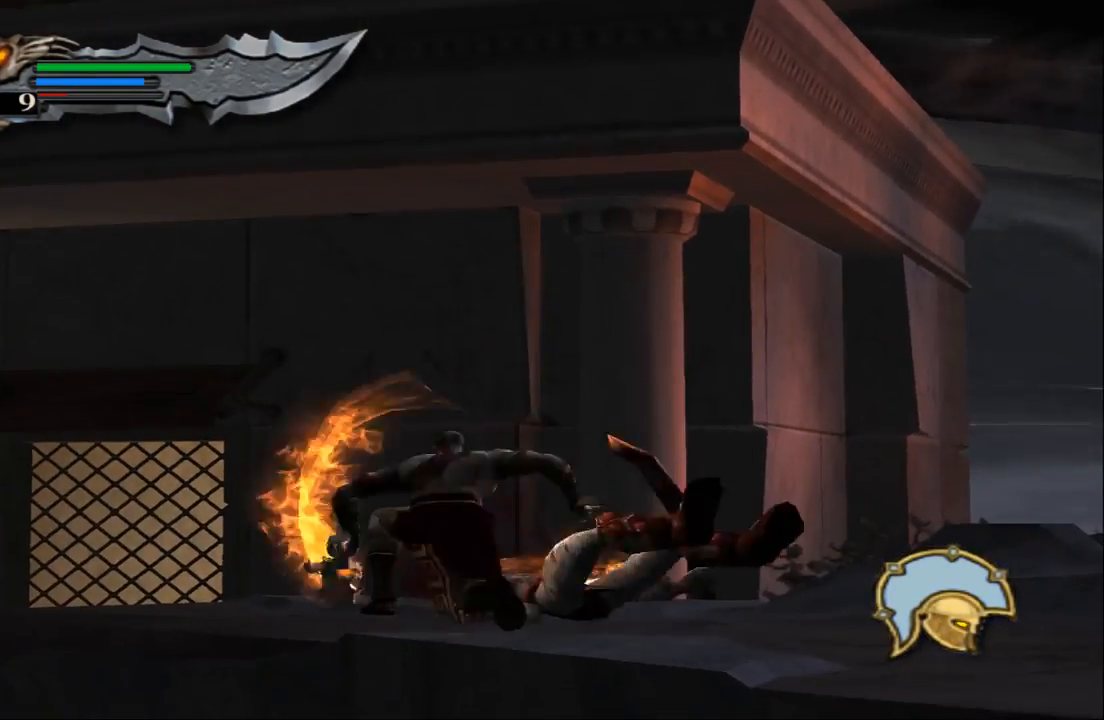
{"buttons": [], "left_stick": "up", "right_stick": "center", "events": [[67, "CIRCLE", "up"], [133, "CIRCLE", "down"], [300, "CIRCLE", "up"], [333, "left_stick", "up"]]}
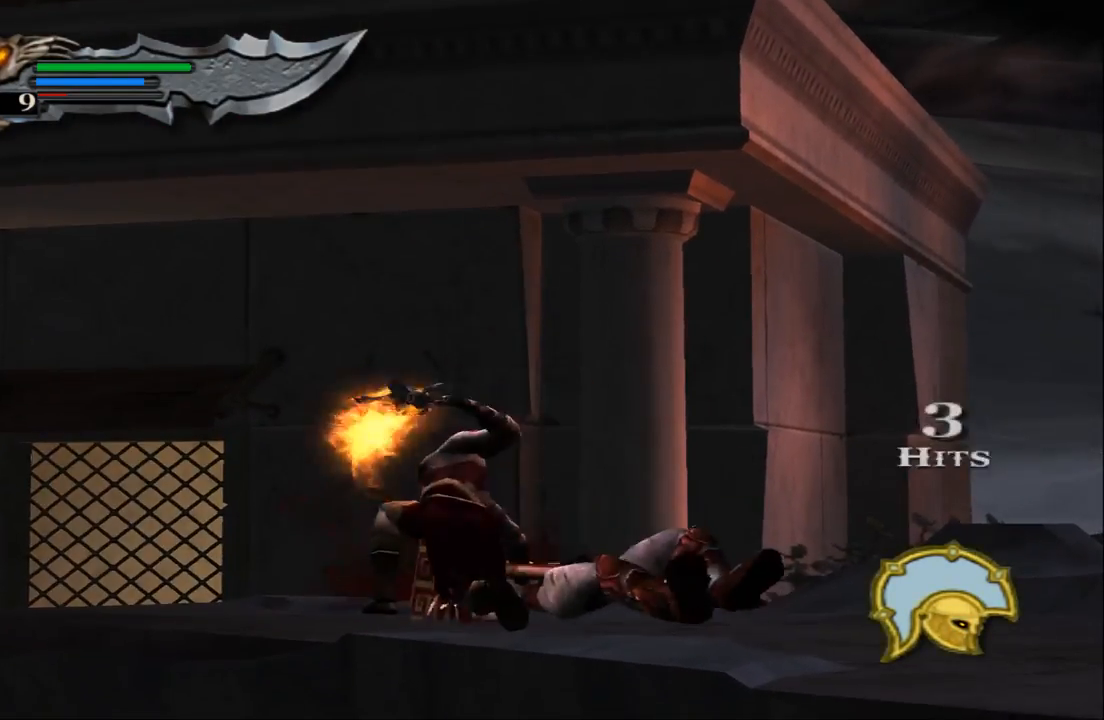
{"buttons": [], "left_stick": "up", "right_stick": "center", "events": []}
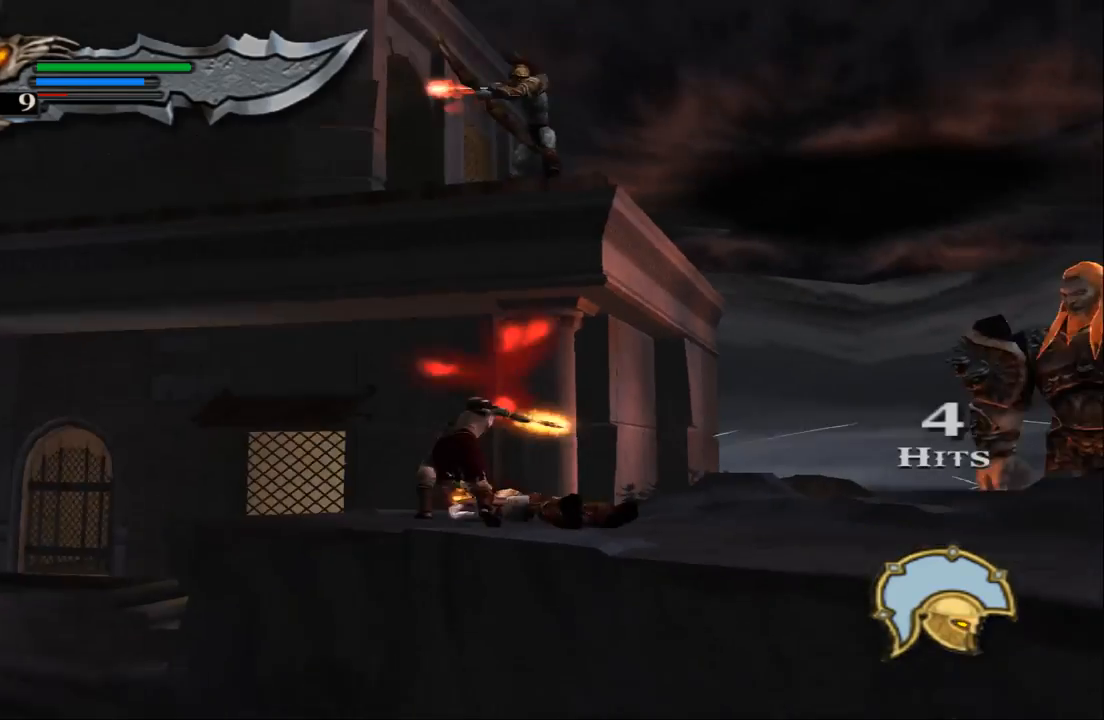
{"buttons": [], "left_stick": "up-right", "right_stick": "center", "events": [[167, "CROSS", "down"], [267, "CROSS", "up"], [333, "CROSS", "down"], [333, "left_stick", "up-right"], [467, "CROSS", "up"]]}
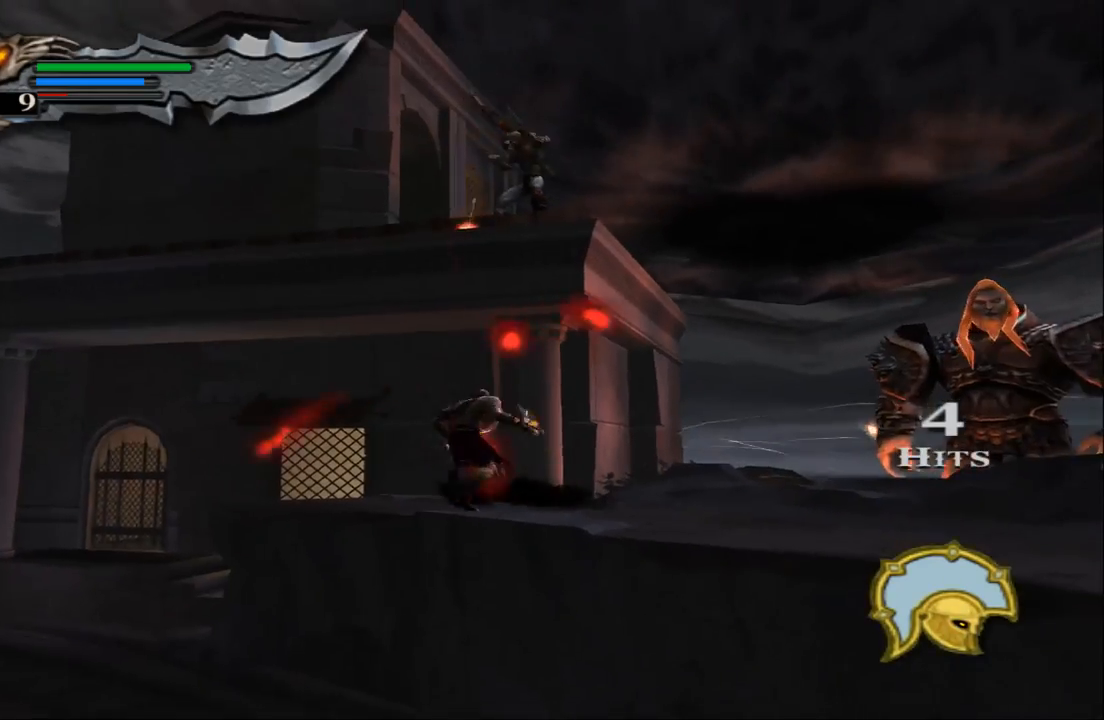
{"buttons": ["CROSS"], "left_stick": "up", "right_stick": "center", "events": [[33, "CROSS", "down"], [167, "CROSS", "up"], [167, "left_stick", "up"], [233, "CROSS", "down"], [333, "CROSS", "up"], [433, "CROSS", "down"]]}
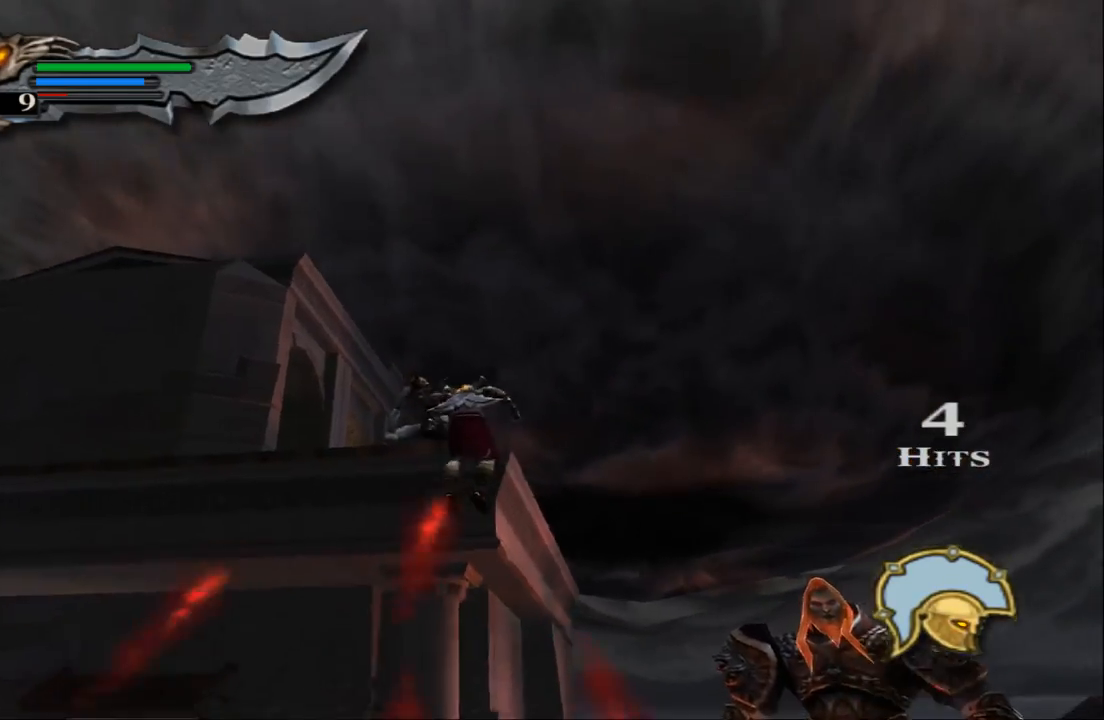
{"buttons": ["CROSS"], "left_stick": "up", "right_stick": "center", "events": [[33, "CROSS", "up"], [100, "CROSS", "down"], [200, "CROSS", "up"], [267, "CROSS", "down"], [367, "CROSS", "up"], [433, "CROSS", "down"]]}
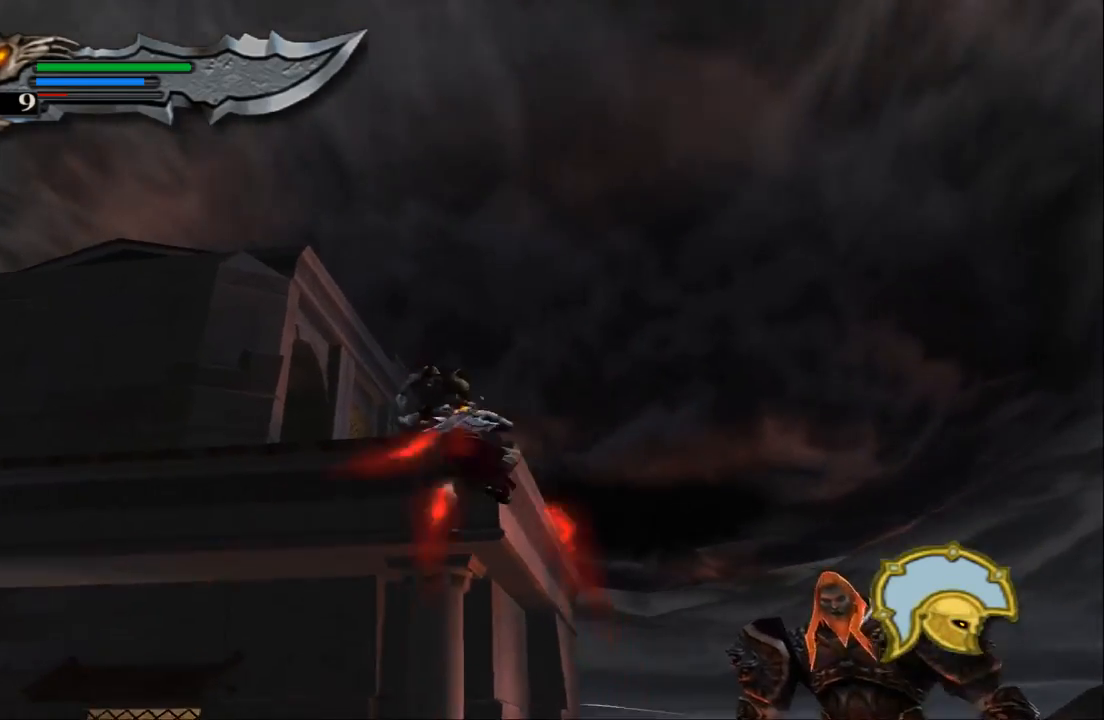
{"buttons": ["CIRCLE"], "left_stick": "up-left", "right_stick": "center", "events": [[67, "CROSS", "up"], [233, "CIRCLE", "down"], [333, "CIRCLE", "up"], [433, "CIRCLE", "down"], [433, "left_stick", "up-left"]]}
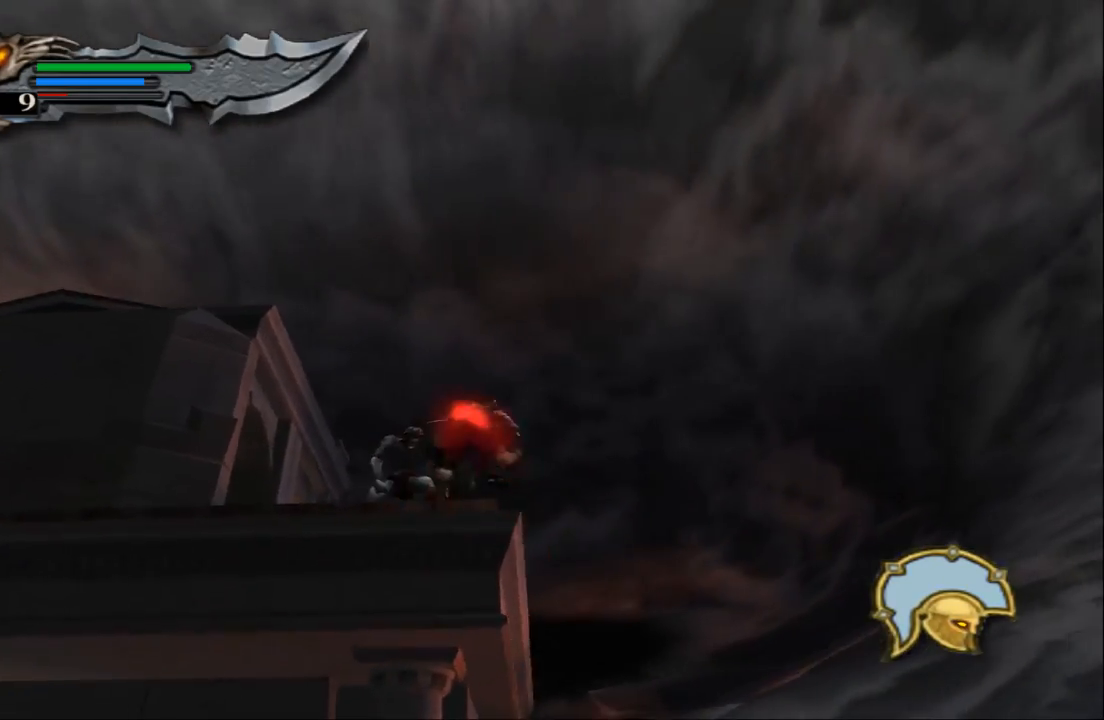
{"buttons": ["CIRCLE"], "left_stick": "center", "right_stick": "center", "events": [[33, "CIRCLE", "up"], [67, "CIRCLE", "down"], [167, "CIRCLE", "up"], [200, "left_stick", "center"], [233, "CIRCLE", "down"], [333, "CIRCLE", "up"], [400, "CIRCLE", "down"]]}
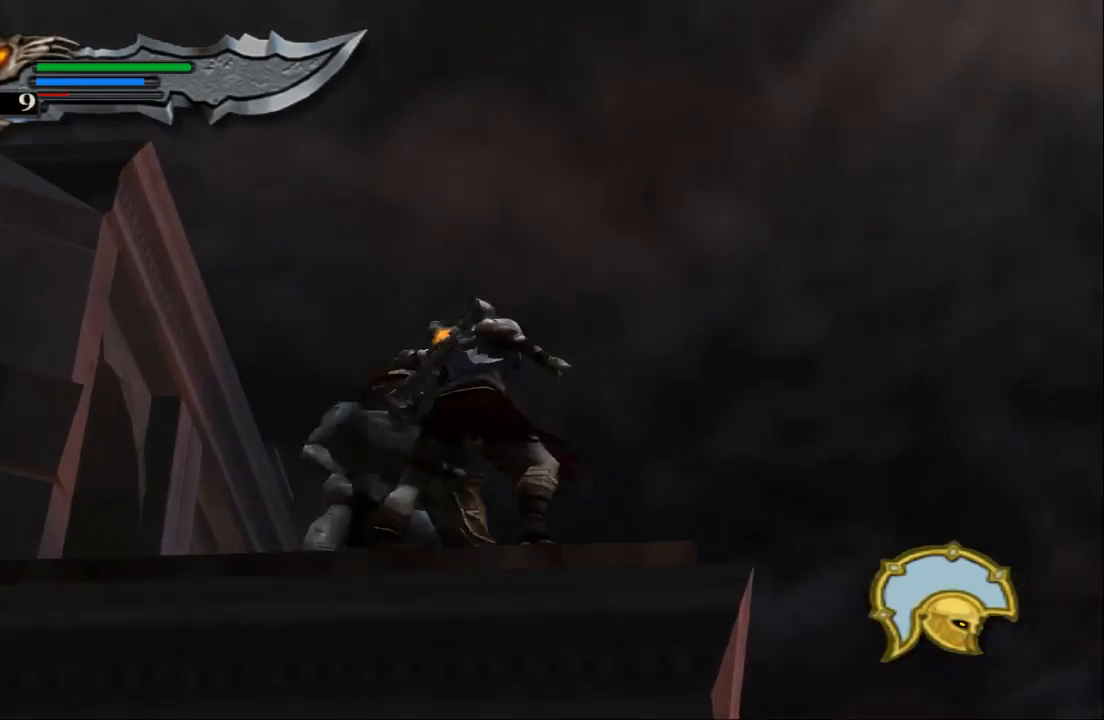
{"buttons": ["CIRCLE"], "left_stick": "center", "right_stick": "center", "events": [[33, "CIRCLE", "up"], [100, "CIRCLE", "down"], [200, "CIRCLE", "up"], [267, "CIRCLE", "down"], [400, "CIRCLE", "up"], [467, "CIRCLE", "down"]]}
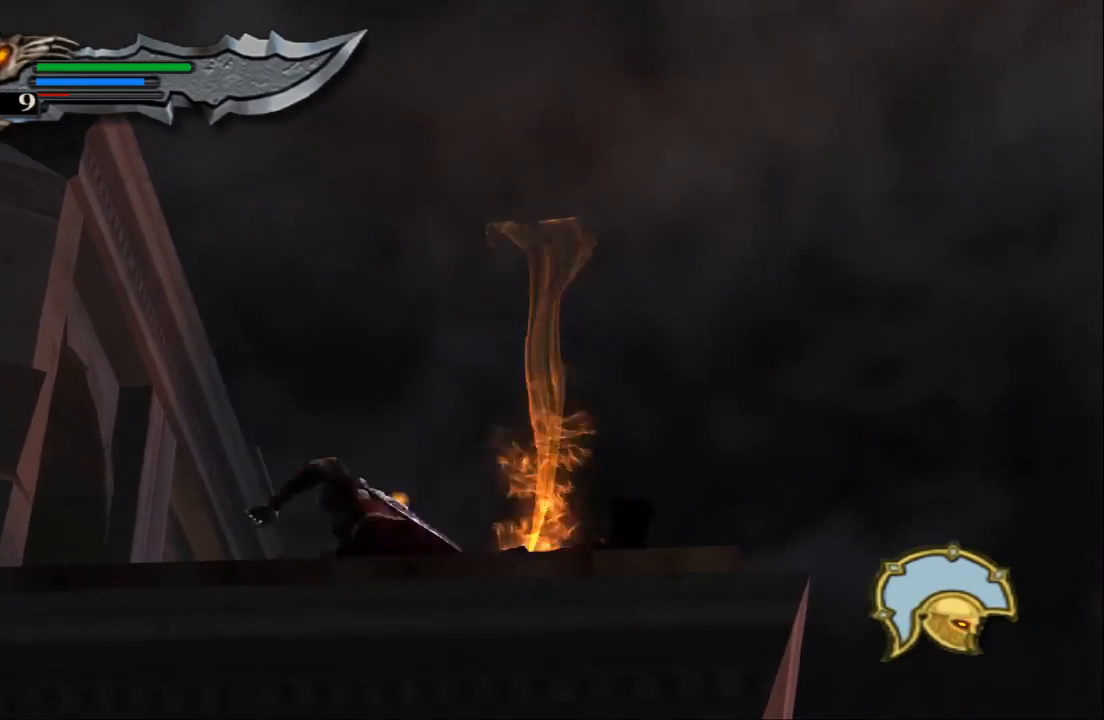
{"buttons": [], "left_stick": "center", "right_stick": "center", "events": [[33, "CIRCLE", "up"], [133, "CIRCLE", "down"], [233, "CIRCLE", "up"], [300, "CIRCLE", "down"], [400, "CIRCLE", "up"]]}
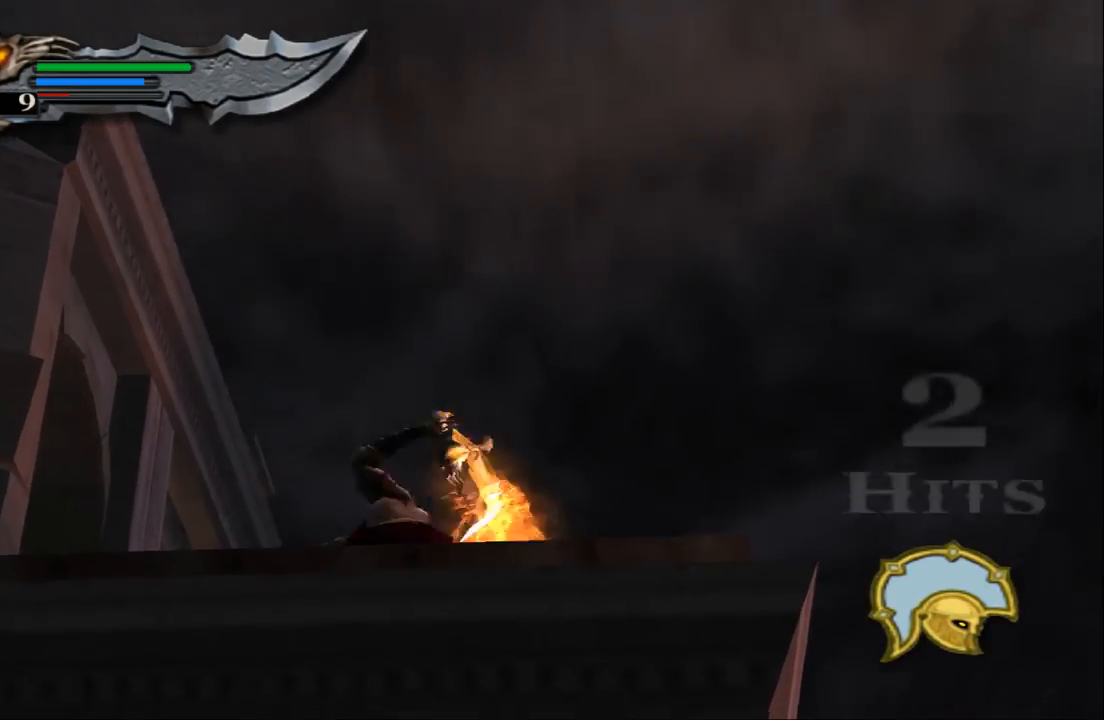
{"buttons": [], "left_stick": "center", "right_stick": "center", "events": []}
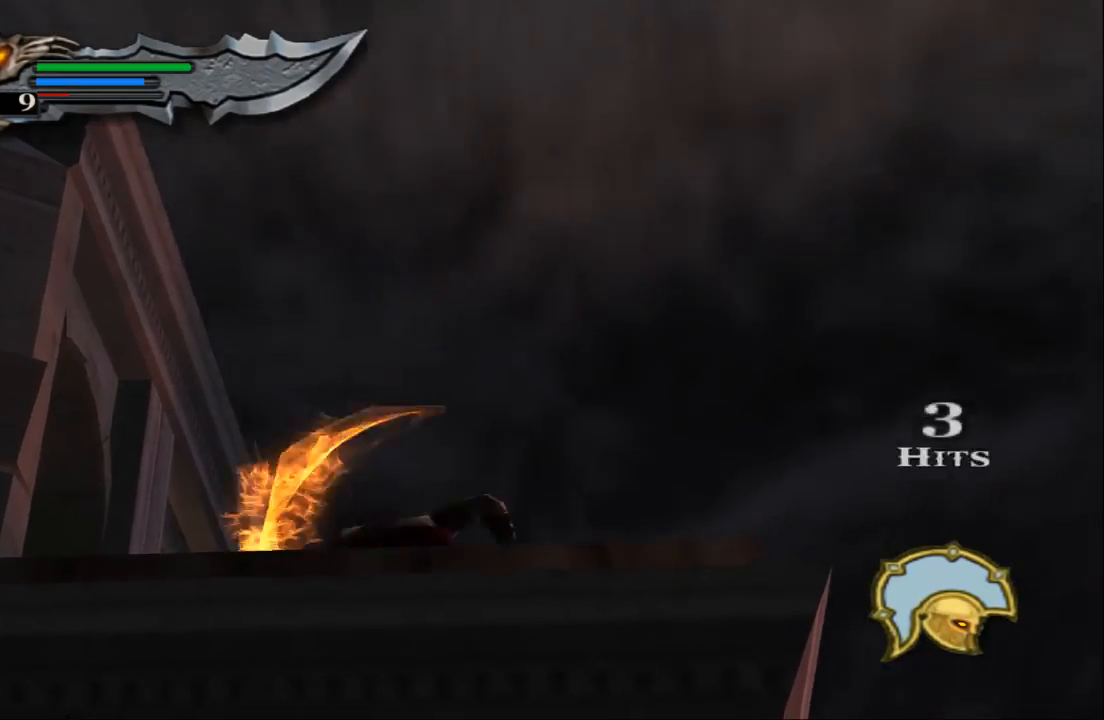
{"buttons": [], "left_stick": "center", "right_stick": "center", "events": []}
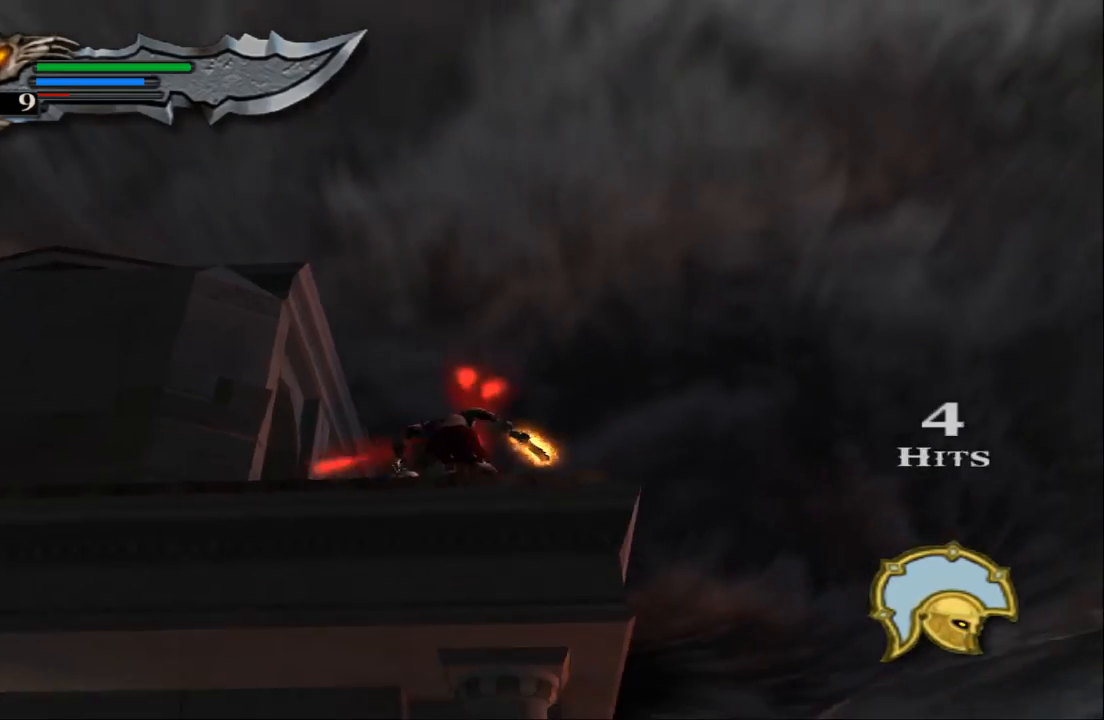
{"buttons": [], "left_stick": "up", "right_stick": "center", "events": [[100, "left_stick", "up"]]}
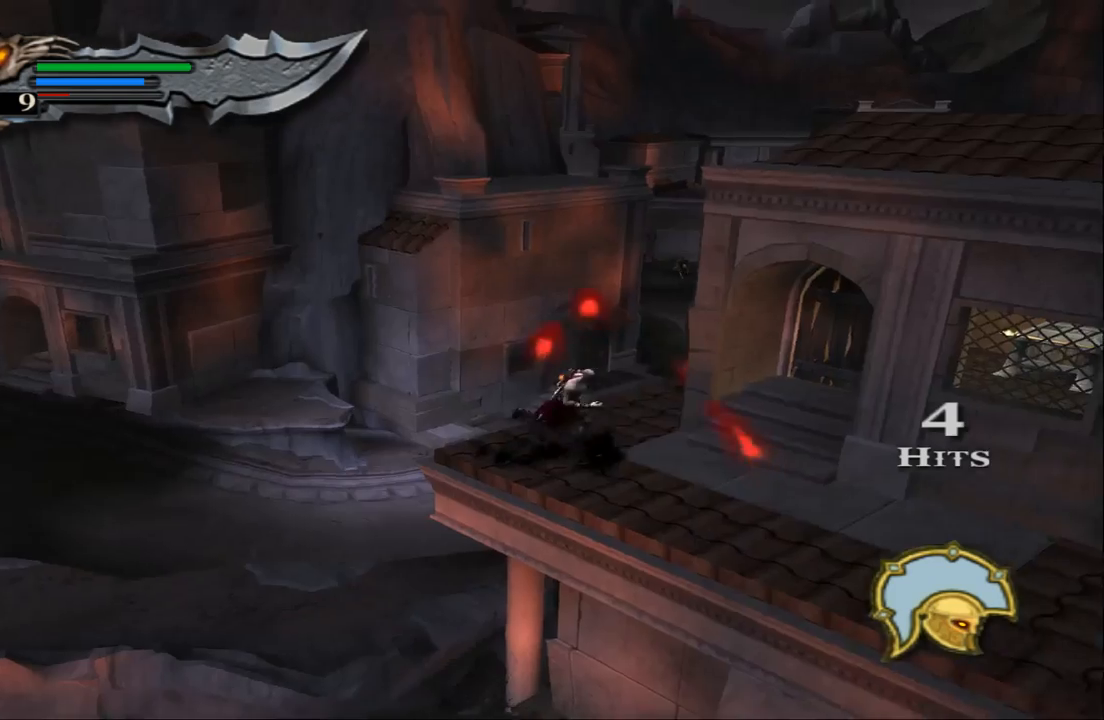
{"buttons": [], "left_stick": "center", "right_stick": "center", "events": [[333, "left_stick", "center"]]}
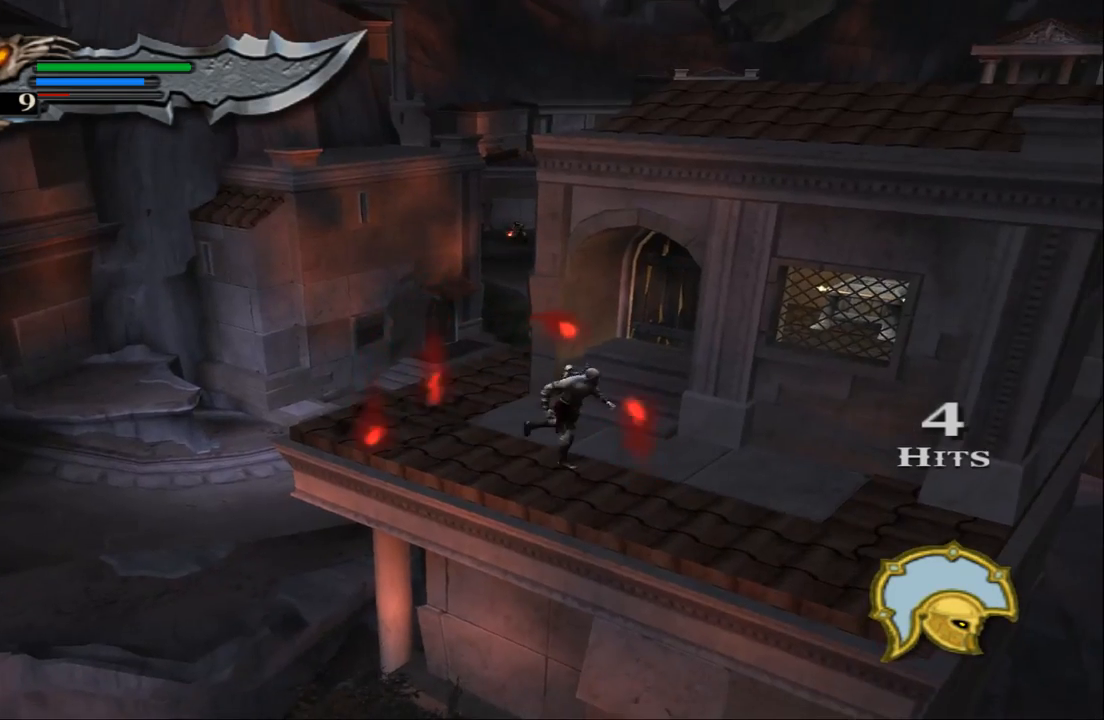
{"buttons": [], "left_stick": "up-right", "right_stick": "center", "events": [[200, "left_stick", "up"], [433, "left_stick", "up-right"]]}
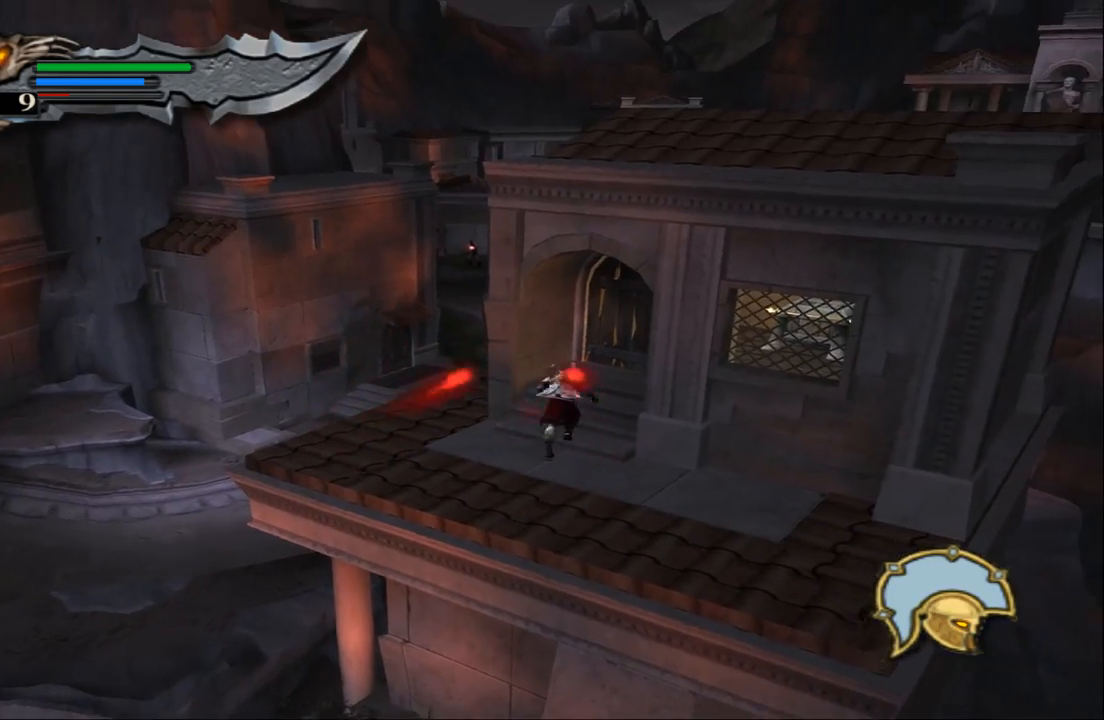
{"buttons": [], "left_stick": "up-right", "right_stick": "center", "events": [[200, "CIRCLE", "down"], [333, "CIRCLE", "up"], [400, "CIRCLE", "down"], [467, "CIRCLE", "up"]]}
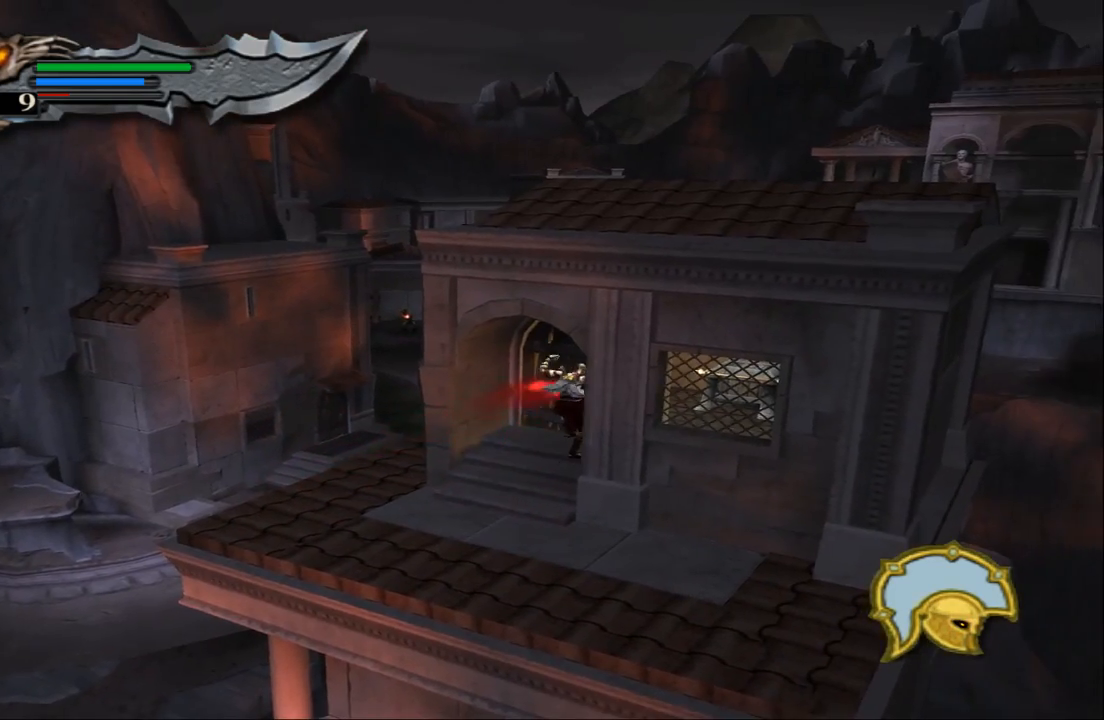
{"buttons": [], "left_stick": "up-right", "right_stick": "center", "events": [[167, "SQUARE", "down"], [267, "SQUARE", "up"], [367, "SQUARE", "down"], [467, "SQUARE", "up"]]}
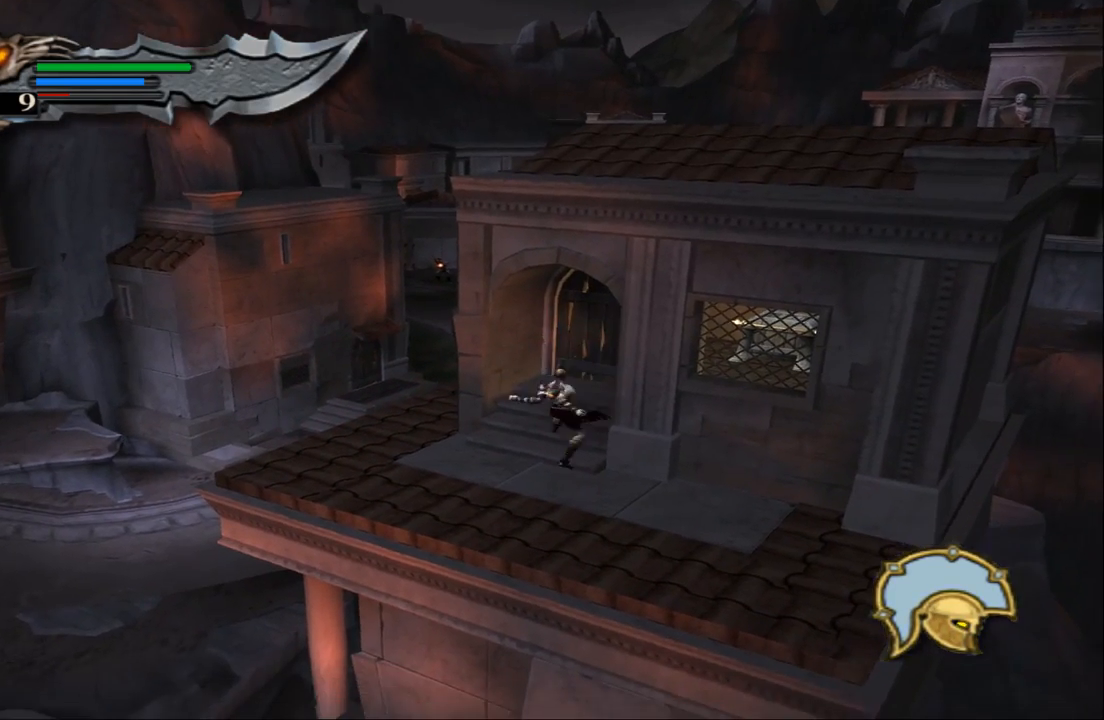
{"buttons": ["SQUARE"], "left_stick": "up-right", "right_stick": "center", "events": [[33, "SQUARE", "down"], [167, "SQUARE", "up"], [233, "SQUARE", "down"], [367, "SQUARE", "up"], [433, "SQUARE", "down"]]}
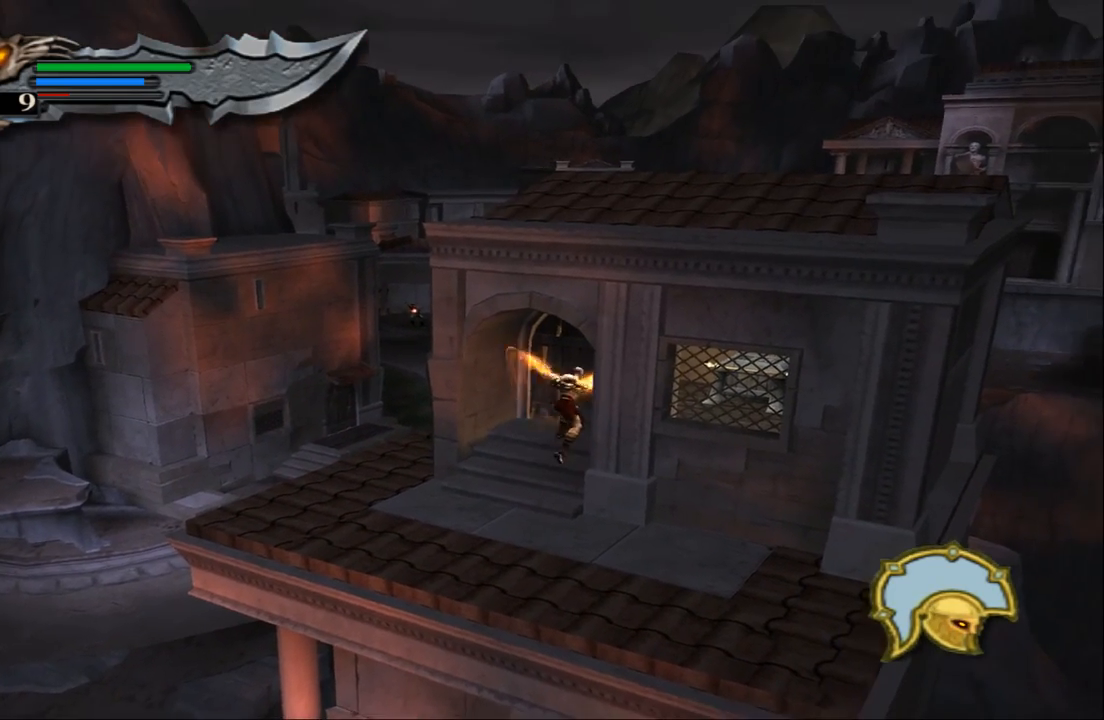
{"buttons": ["SQUARE"], "left_stick": "up-right", "right_stick": "center", "events": [[33, "SQUARE", "up"], [100, "SQUARE", "down"], [200, "SQUARE", "up"], [267, "SQUARE", "down"], [367, "SQUARE", "up"], [467, "SQUARE", "down"]]}